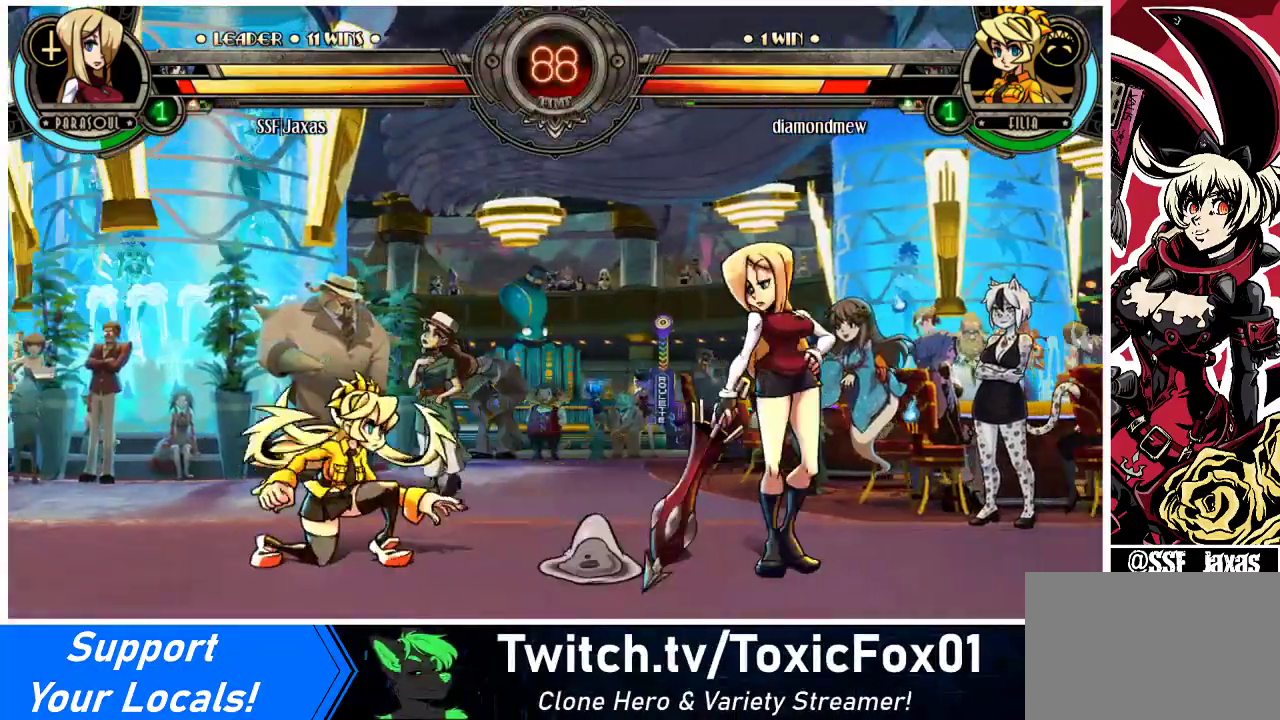
Gameplay with a controller (arcade stick); each line is a JSON object with the inputs held at the frame after it. "events" lists button and stick changes between this image and that frame as [ms after this image, input, new state], when the widget could be followed in between. Not read: L3 R3 other_buttons.
{"buttons": [], "events": [[33, "DPAD_LEFT", "up"], [67, "DPAD_RIGHT", "down"], [400, "DPAD_UP", "down"], [467, "DPAD_RIGHT", "up"], [500, "DPAD_UP", "up"]]}
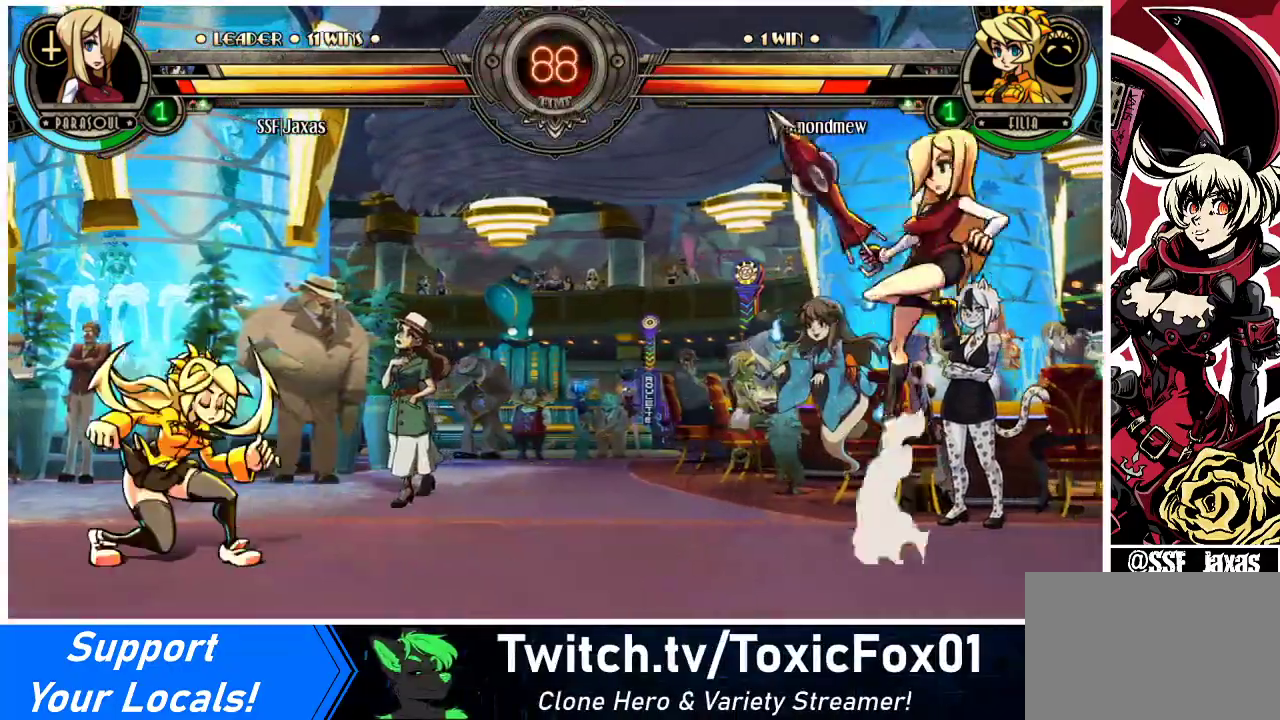
{"buttons": ["DPAD_RIGHT"], "events": [[33, "DPAD_LEFT", "down"], [100, "DPAD_LEFT", "up"], [133, "DPAD_LEFT", "down"], [400, "DPAD_LEFT", "up"], [467, "DPAD_RIGHT", "down"]]}
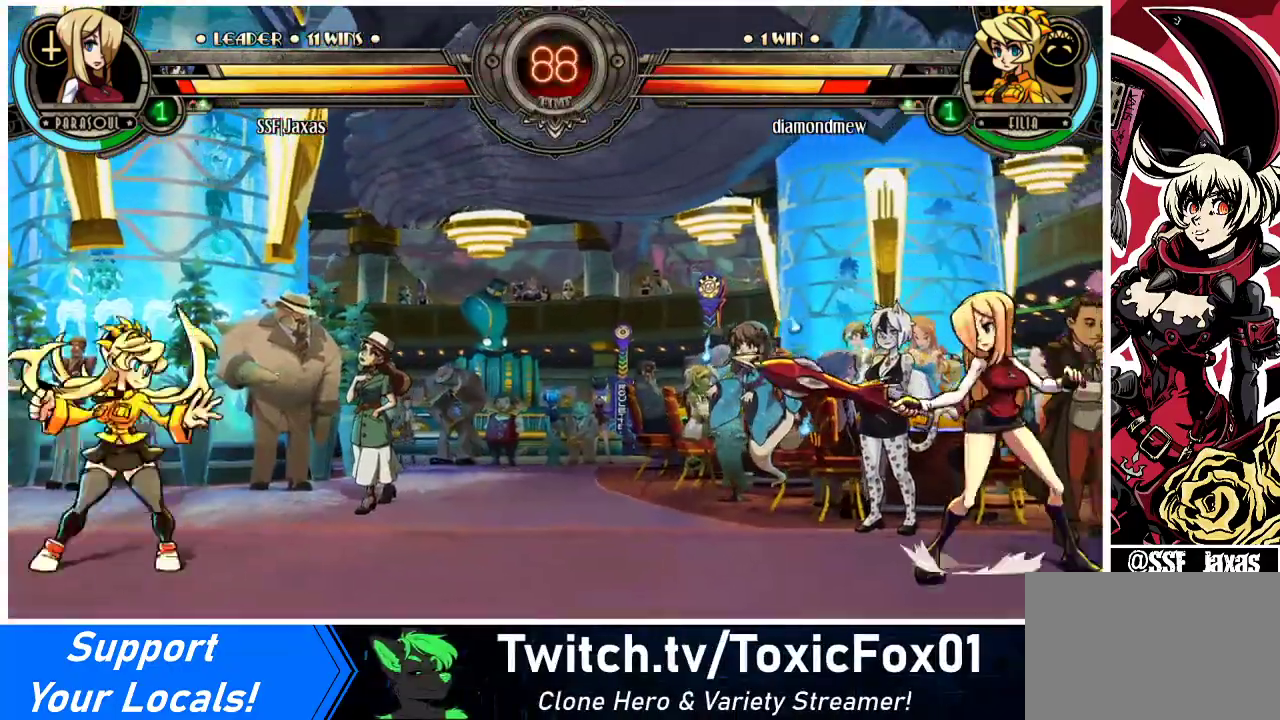
{"buttons": ["DPAD_RIGHT"], "events": [[100, "DPAD_LEFT", "down"], [100, "DPAD_RIGHT", "up"], [233, "DPAD_DOWN", "down"], [233, "DPAD_LEFT", "up"], [367, "DPAD_DOWN", "up"], [367, "DPAD_RIGHT", "down"]]}
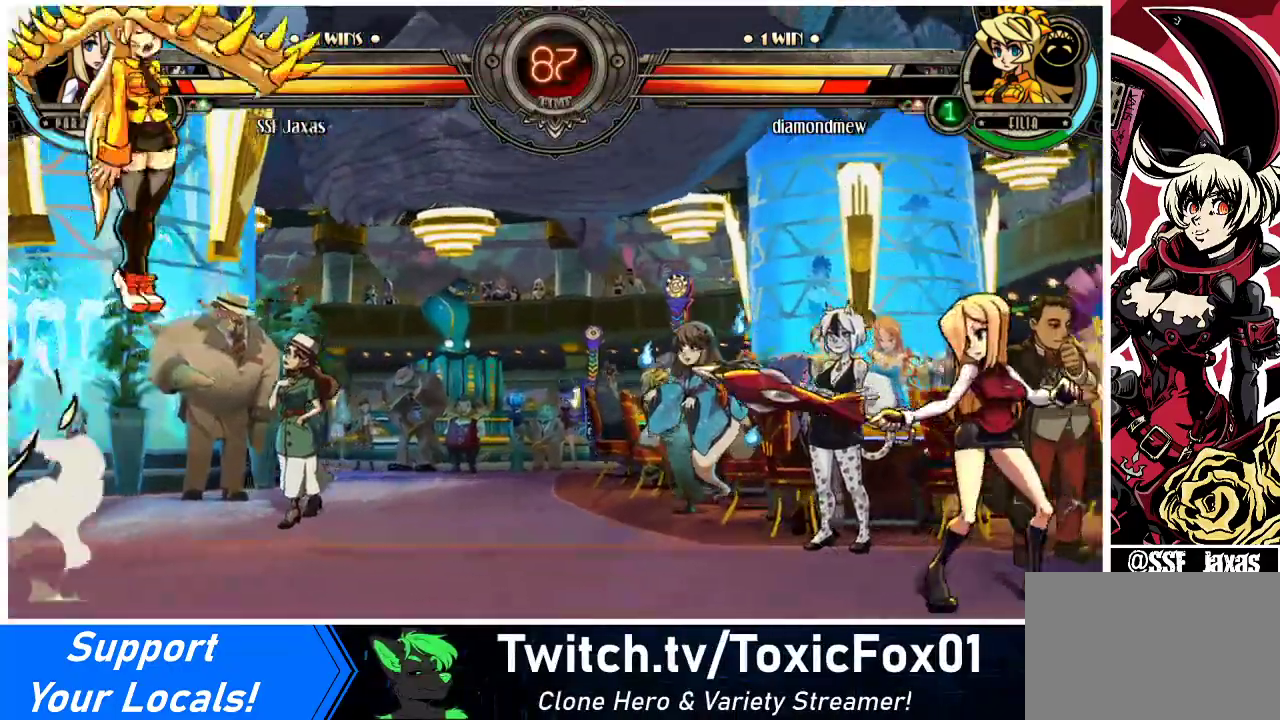
{"buttons": ["DPAD_LEFT"], "events": [[300, "DPAD_LEFT", "down"], [300, "DPAD_RIGHT", "up"], [333, "R1", "down"], [433, "R1", "up"]]}
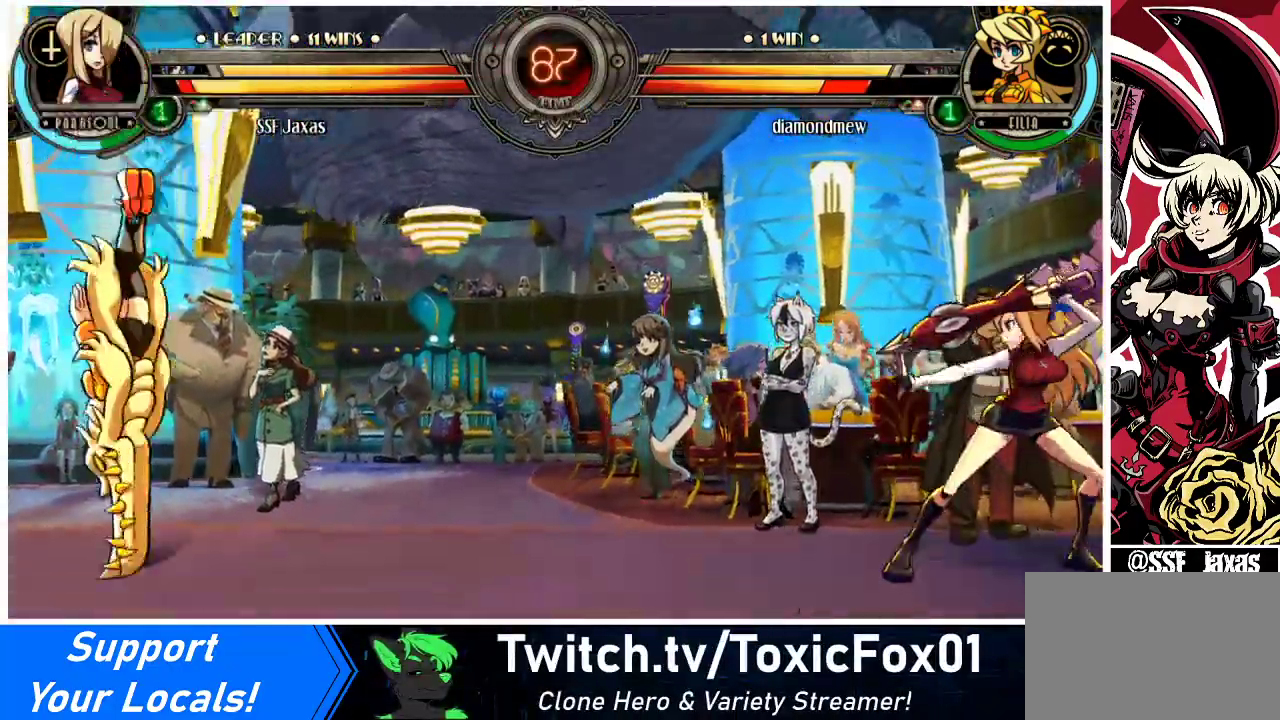
{"buttons": [], "events": [[100, "DPAD_LEFT", "up"]]}
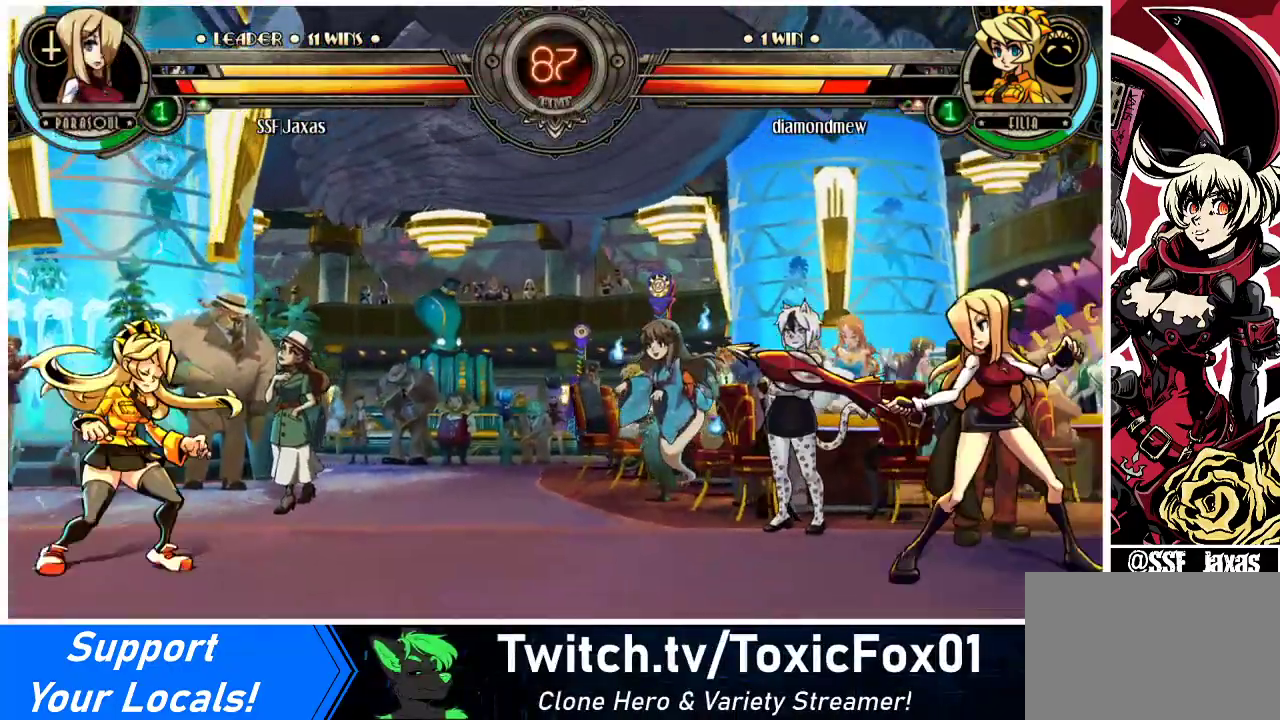
{"buttons": ["DPAD_DOWN", "DPAD_RIGHT"], "events": [[100, "DPAD_RIGHT", "down"], [167, "DPAD_DOWN", "down"]]}
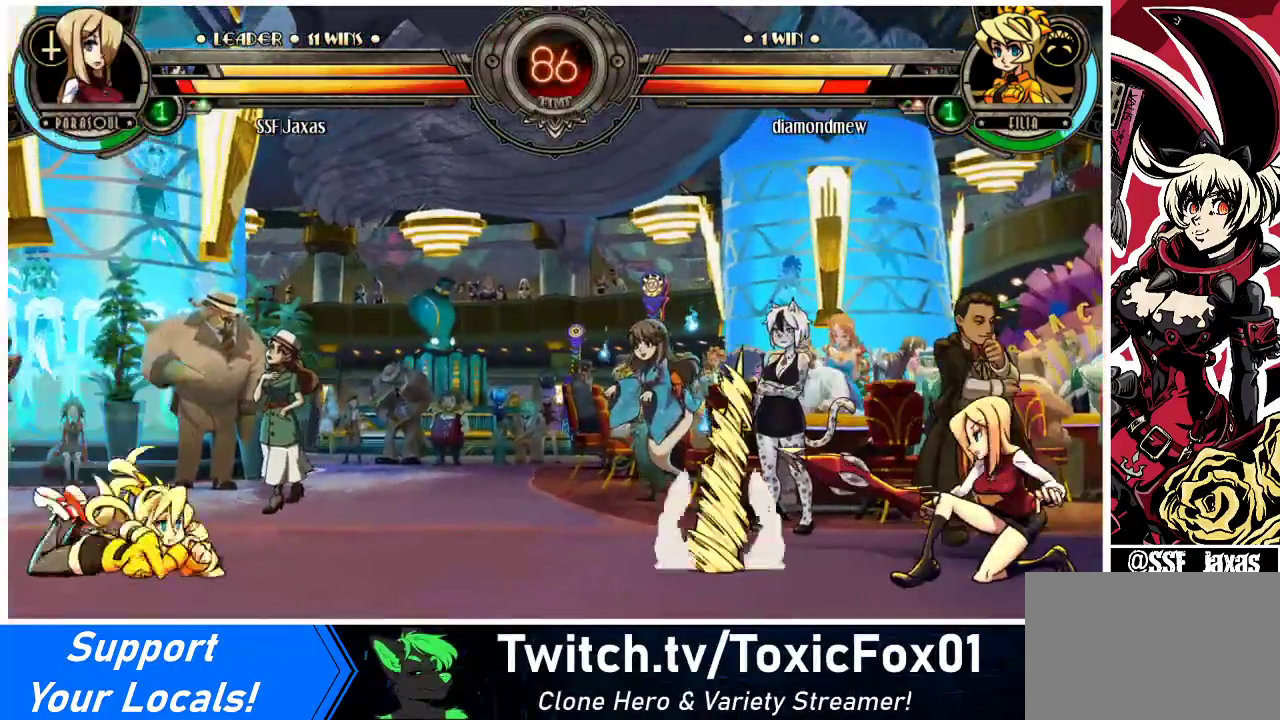
{"buttons": [], "events": [[133, "DPAD_DOWN", "up"], [133, "DPAD_LEFT", "down"], [133, "DPAD_RIGHT", "up"], [167, "R1", "down"], [267, "R1", "up"], [400, "DPAD_LEFT", "up"]]}
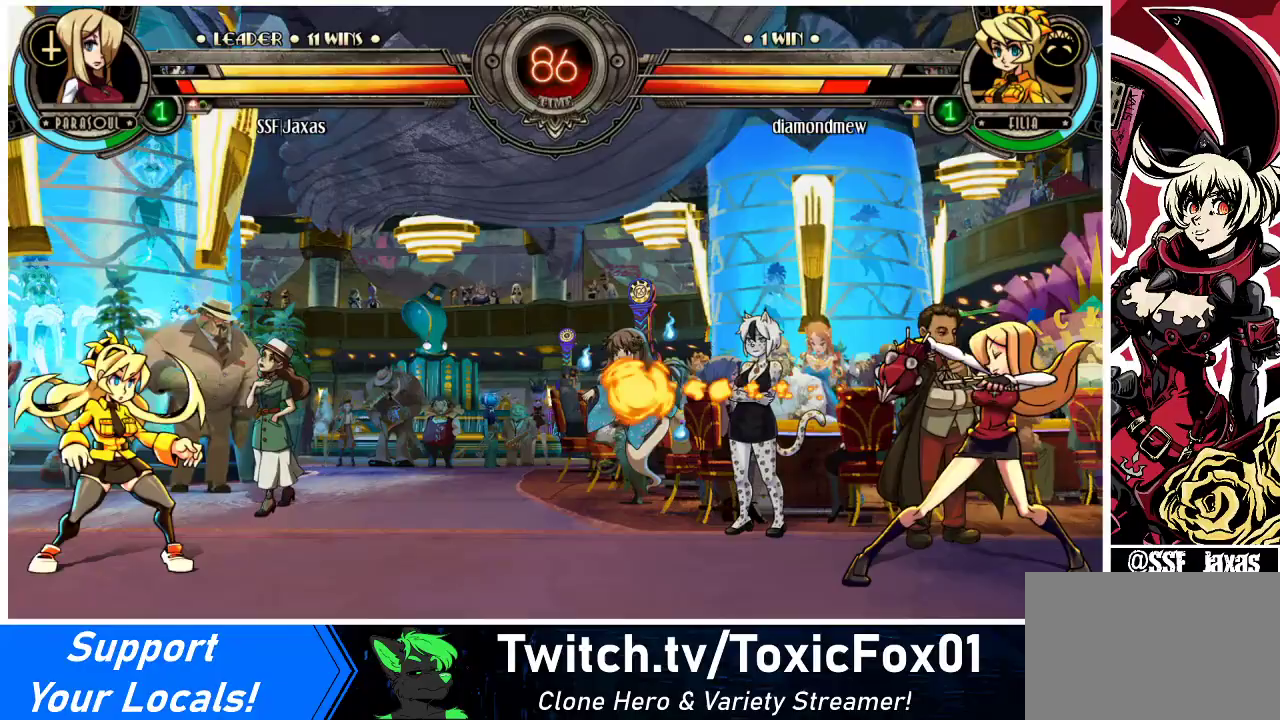
{"buttons": ["DPAD_LEFT"], "events": [[333, "DPAD_LEFT", "down"], [367, "DPAD_LEFT", "up"], [433, "DPAD_LEFT", "down"]]}
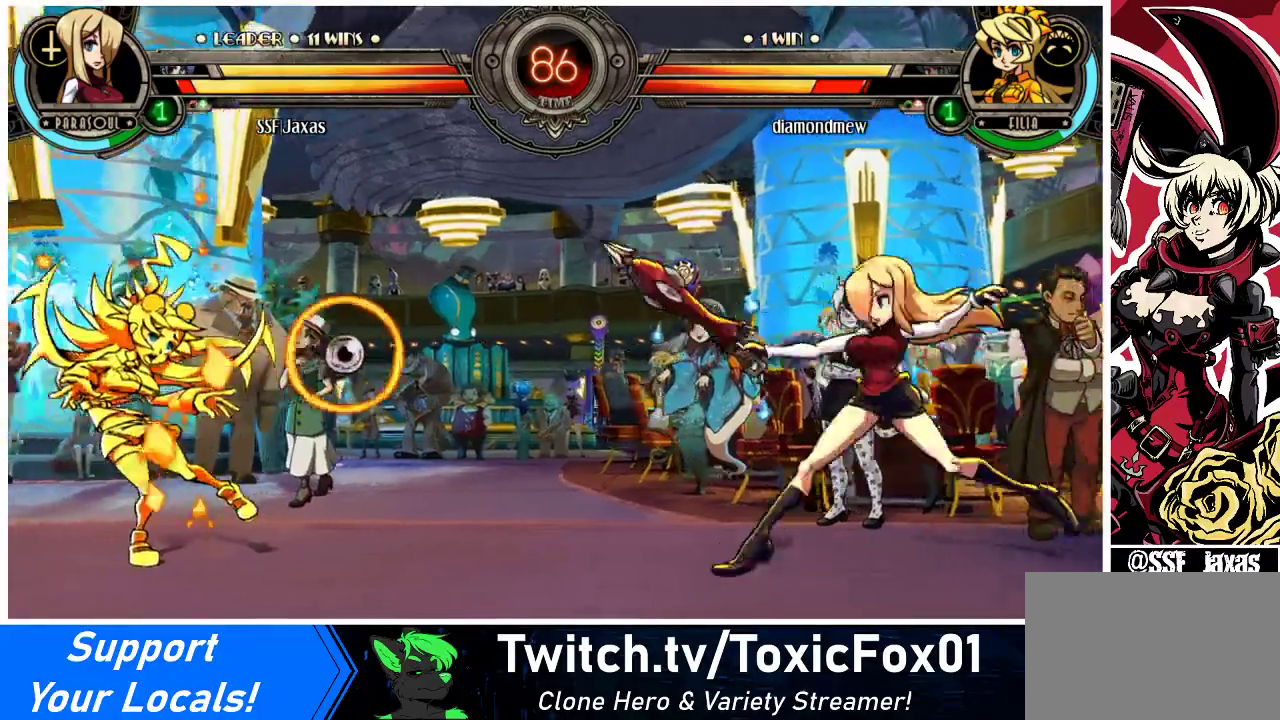
{"buttons": ["DPAD_LEFT"], "events": [[367, "DPAD_UP", "down"], [500, "DPAD_UP", "up"]]}
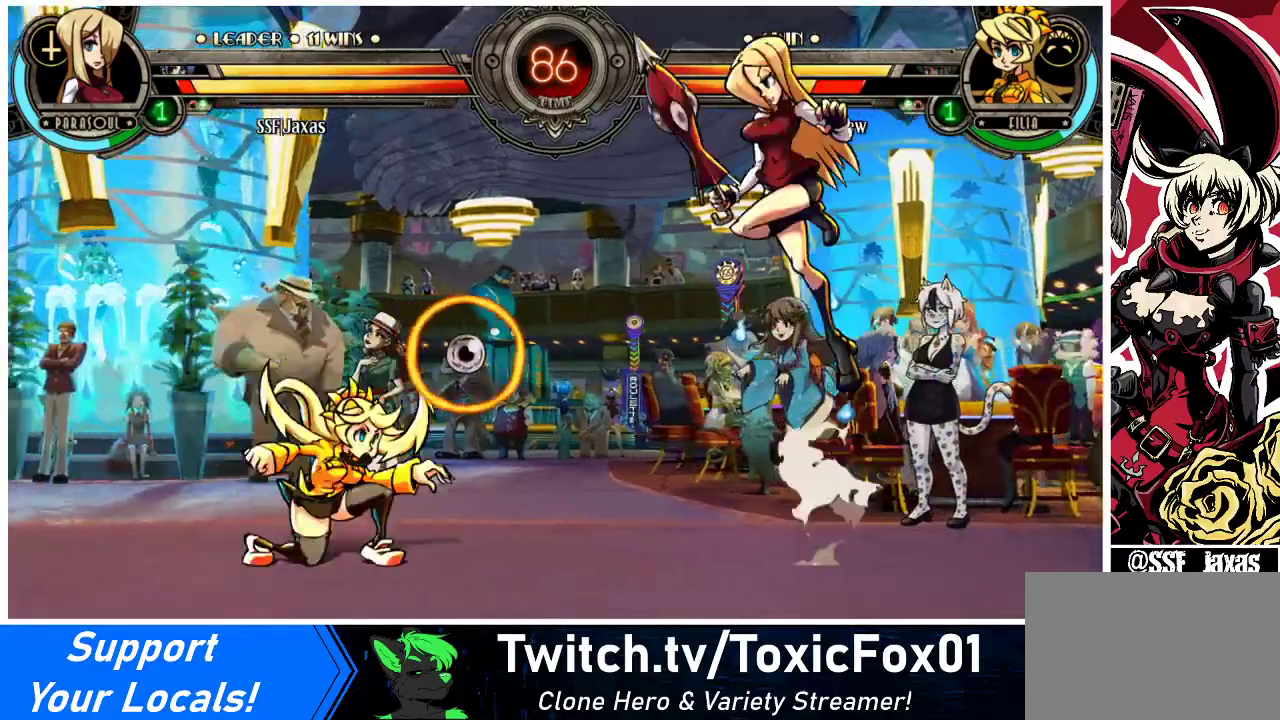
{"buttons": ["DPAD_LEFT"], "events": [[100, "DPAD_LEFT", "up"], [100, "R1", "down"], [267, "DPAD_LEFT", "down"], [267, "R1", "up"]]}
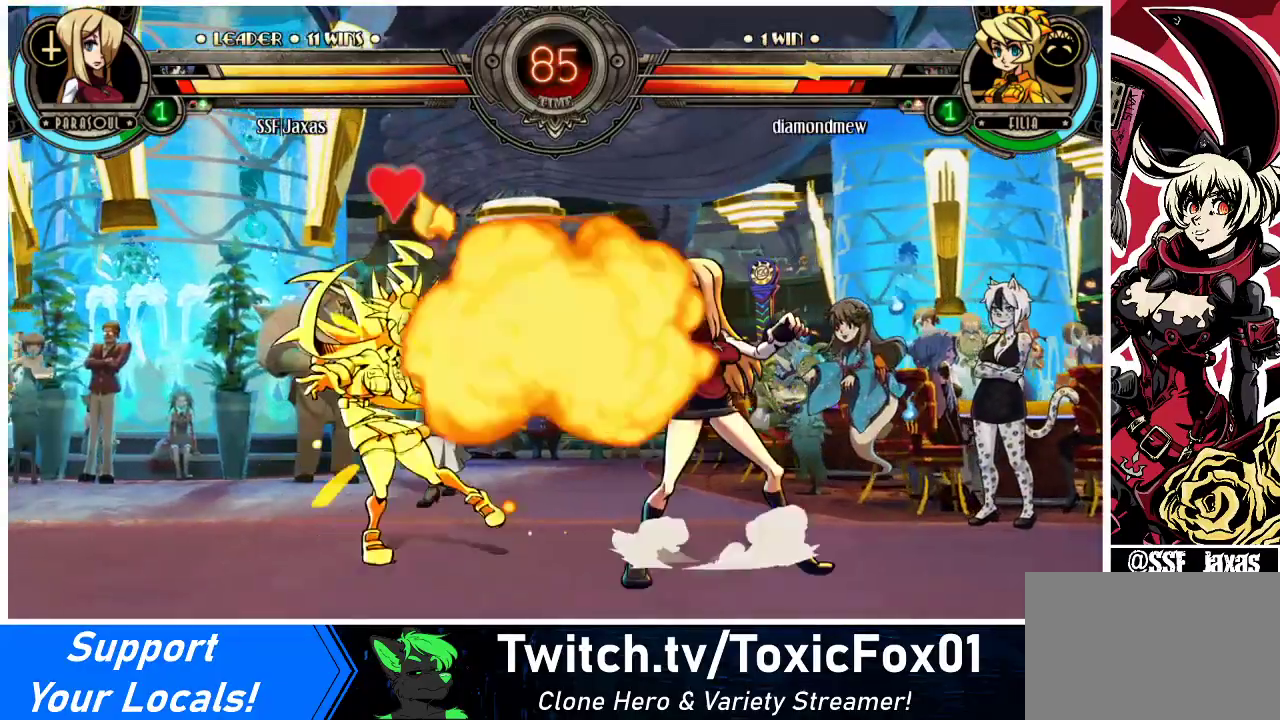
{"buttons": ["DPAD_DOWN"], "events": [[100, "DPAD_DOWN", "down"], [133, "CROSS", "down"], [133, "DPAD_LEFT", "up"], [300, "CROSS", "up"]]}
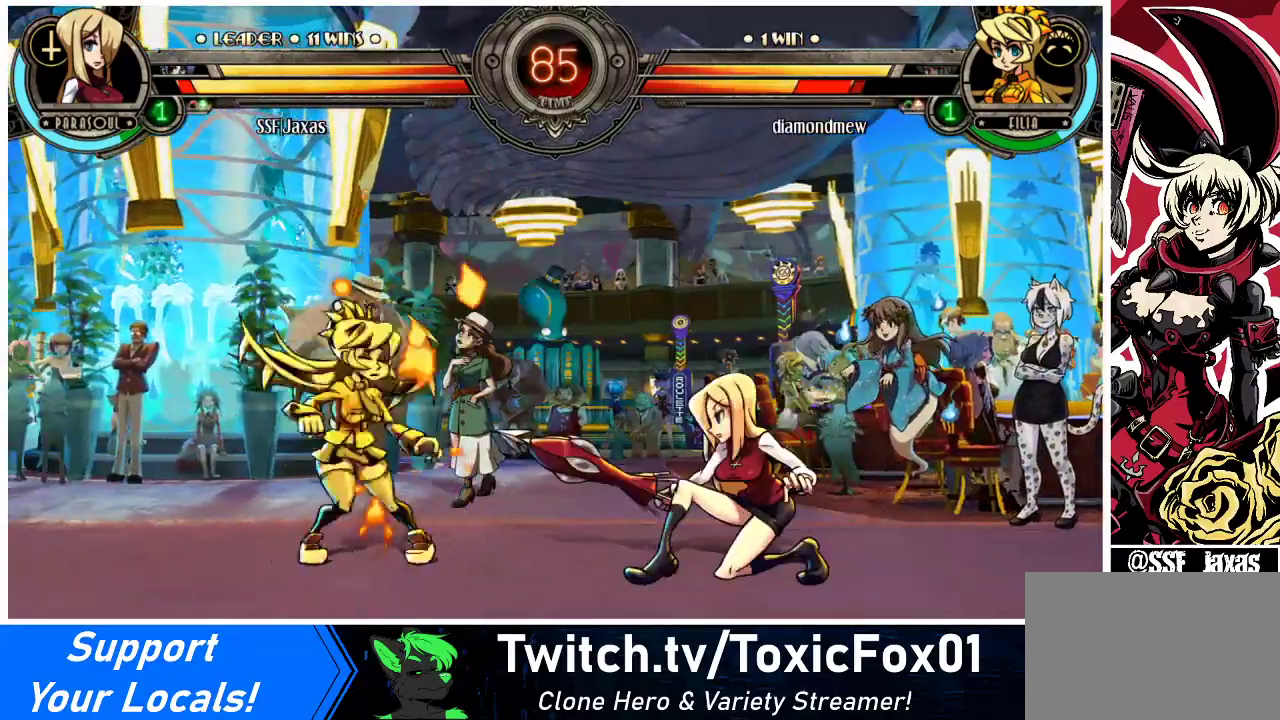
{"buttons": [], "events": [[167, "R2", "down"], [333, "R2", "up"], [500, "DPAD_DOWN", "up"]]}
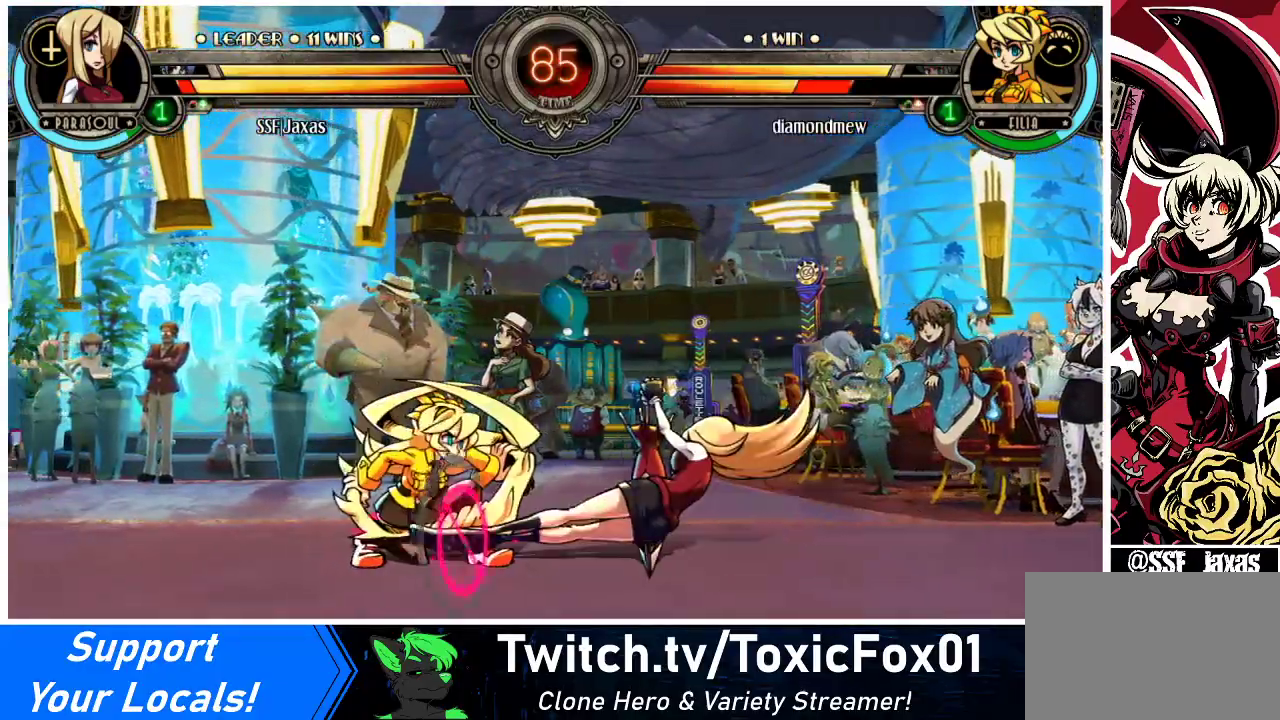
{"buttons": ["DPAD_DOWN", "DPAD_RIGHT"], "events": [[400, "DPAD_RIGHT", "down"], [500, "DPAD_DOWN", "down"]]}
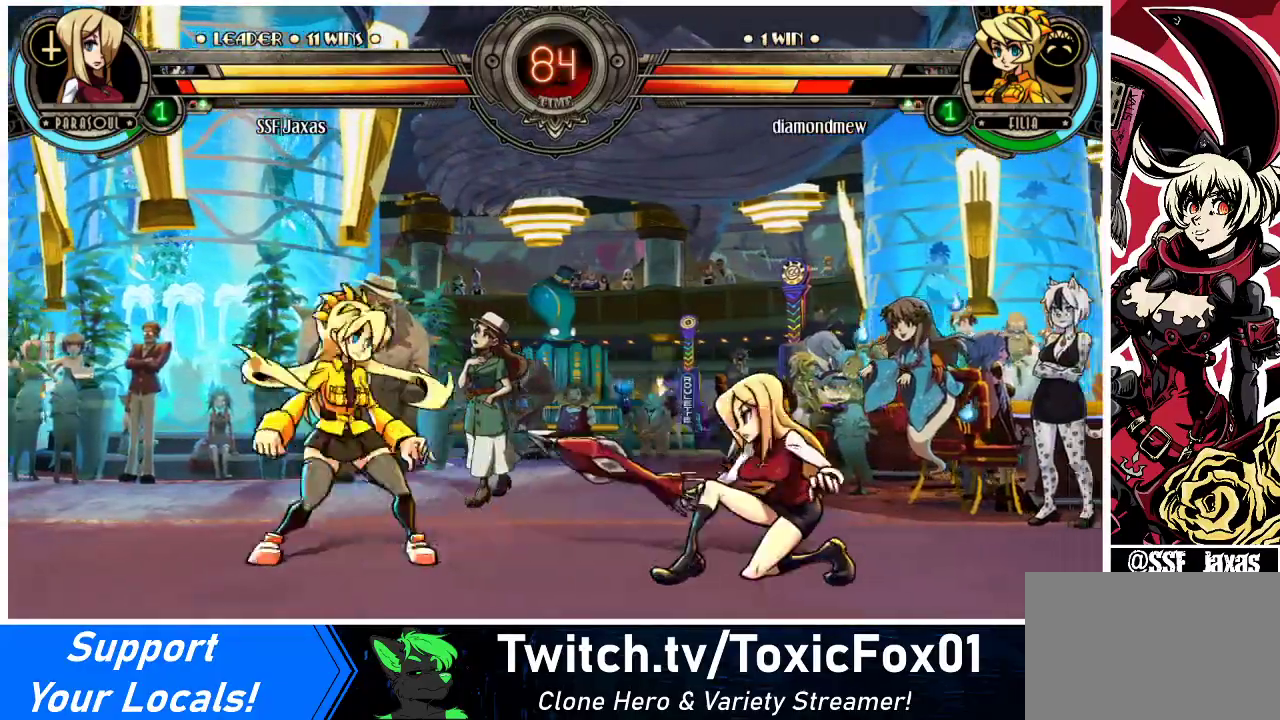
{"buttons": ["DPAD_LEFT"], "events": [[233, "DPAD_DOWN", "up"], [367, "DPAD_RIGHT", "up"], [400, "DPAD_LEFT", "down"], [433, "R1", "down"], [500, "R1", "up"]]}
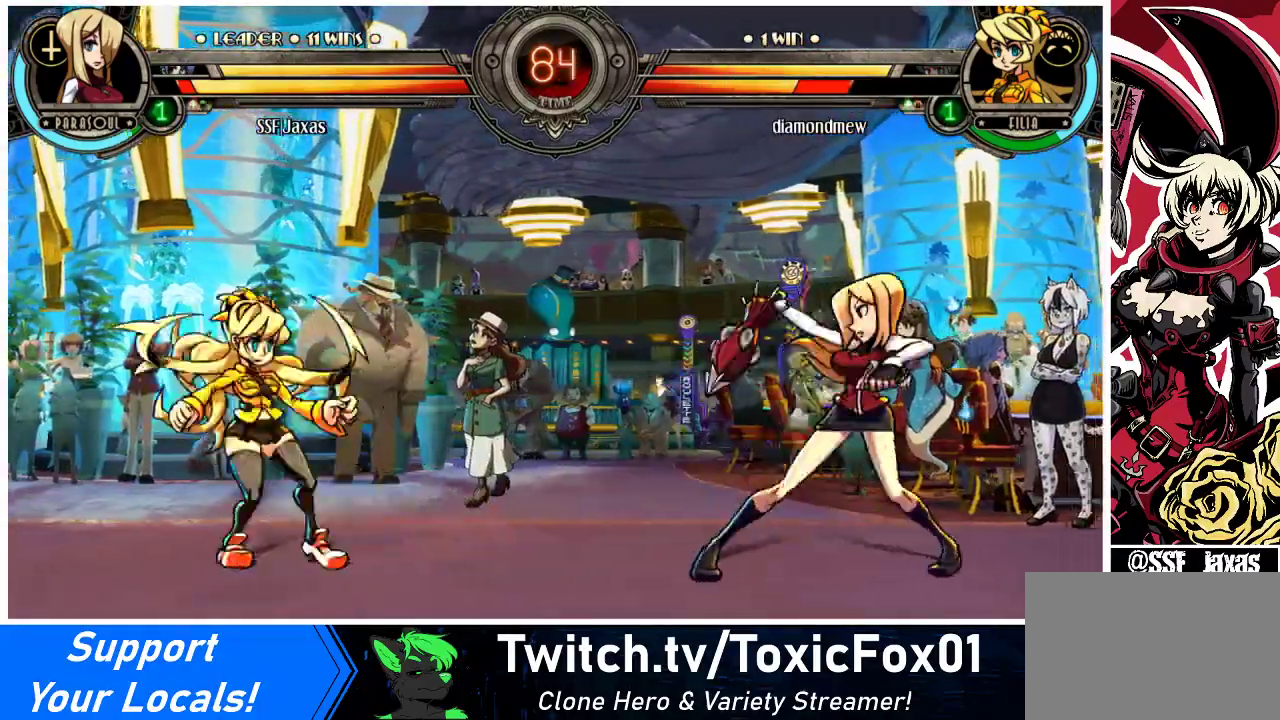
{"buttons": [], "events": [[33, "DPAD_LEFT", "up"]]}
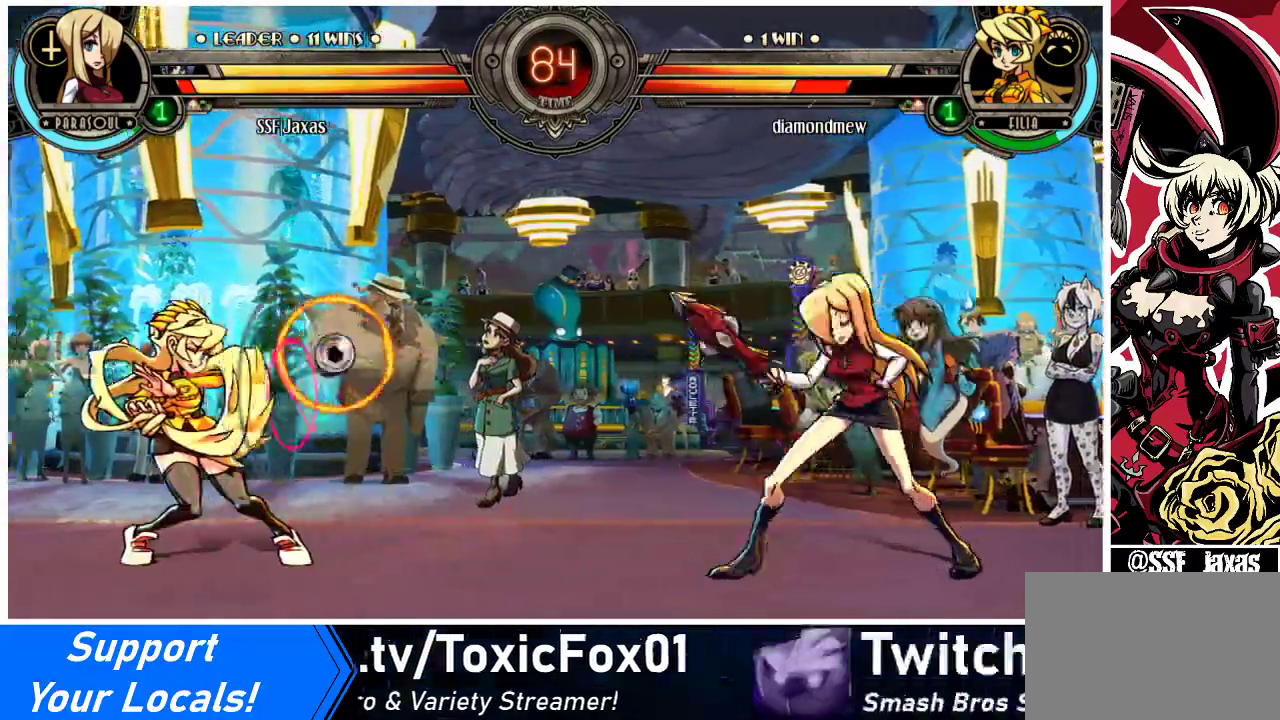
{"buttons": ["DPAD_LEFT"], "events": [[133, "DPAD_LEFT", "down"], [167, "DPAD_LEFT", "up"], [233, "DPAD_LEFT", "down"]]}
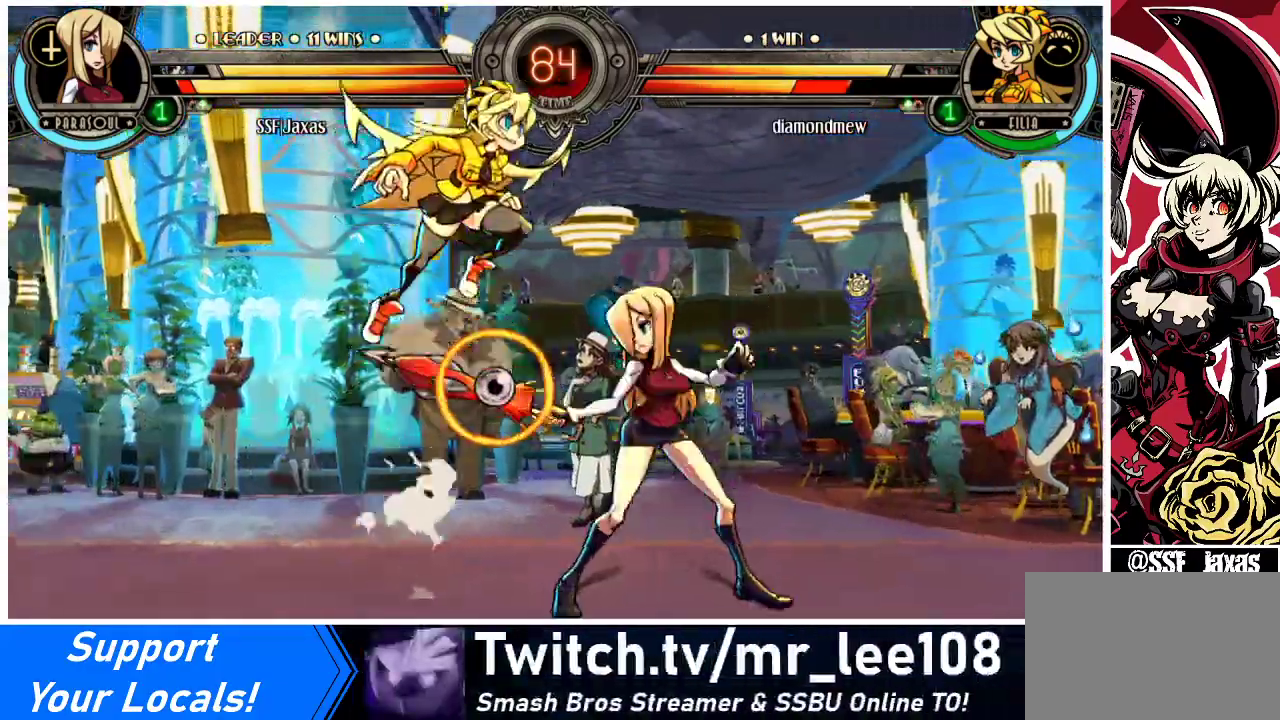
{"buttons": ["DPAD_DOWN", "DPAD_RIGHT"], "events": [[33, "CROSS", "down"], [67, "SQUARE", "down"], [133, "SQUARE", "up"], [167, "CROSS", "up"], [267, "DPAD_LEFT", "up"], [300, "DPAD_RIGHT", "down"], [500, "DPAD_DOWN", "down"]]}
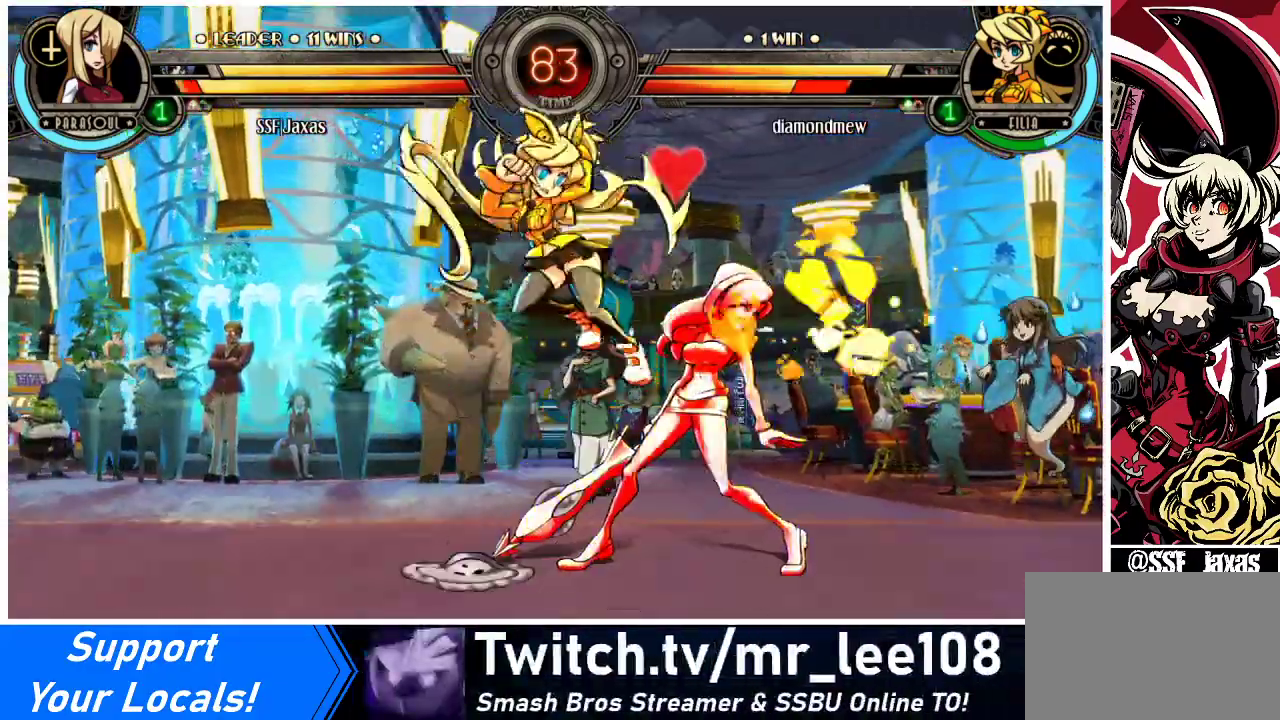
{"buttons": ["DPAD_DOWN", "DPAD_RIGHT"], "events": [[100, "DPAD_RIGHT", "up"], [133, "DPAD_LEFT", "down"], [200, "DPAD_LEFT", "up"], [200, "DPAD_RIGHT", "down"]]}
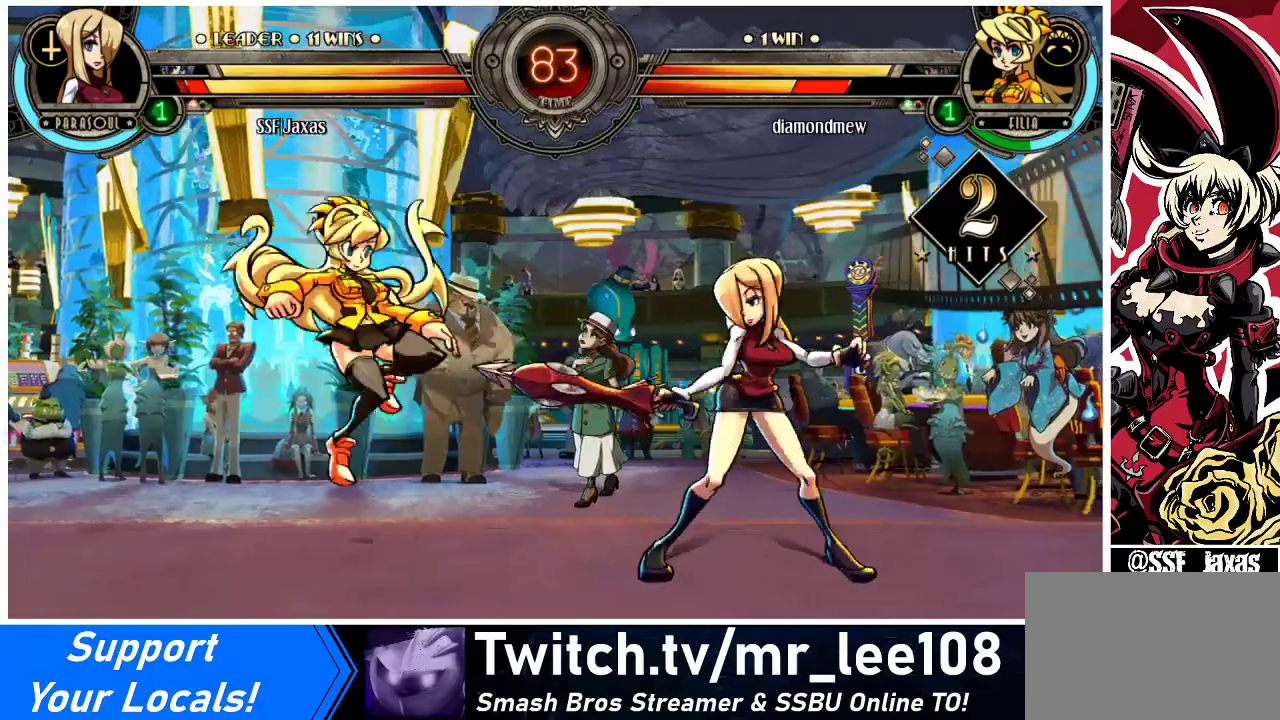
{"buttons": ["DPAD_RIGHT"], "events": [[67, "DPAD_DOWN", "up"], [200, "CROSS", "down"], [333, "CROSS", "up"]]}
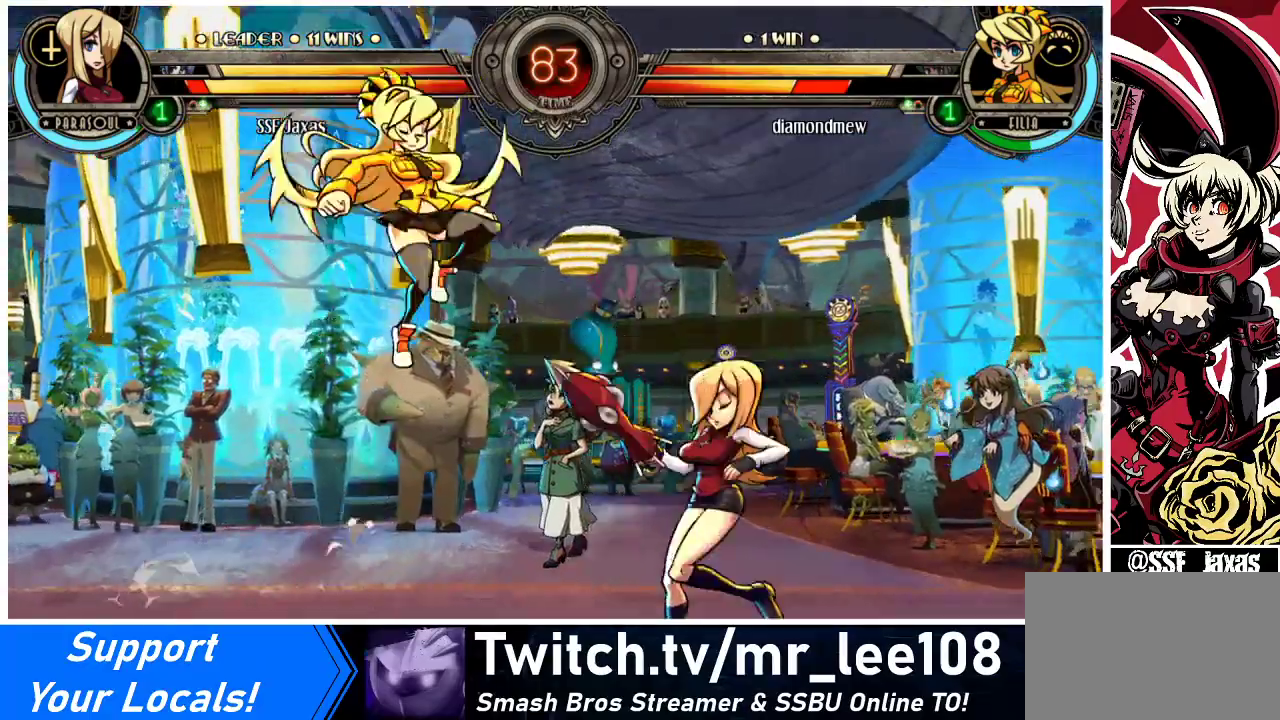
{"buttons": ["SQUARE"], "events": [[467, "SQUARE", "down"], [500, "DPAD_RIGHT", "up"]]}
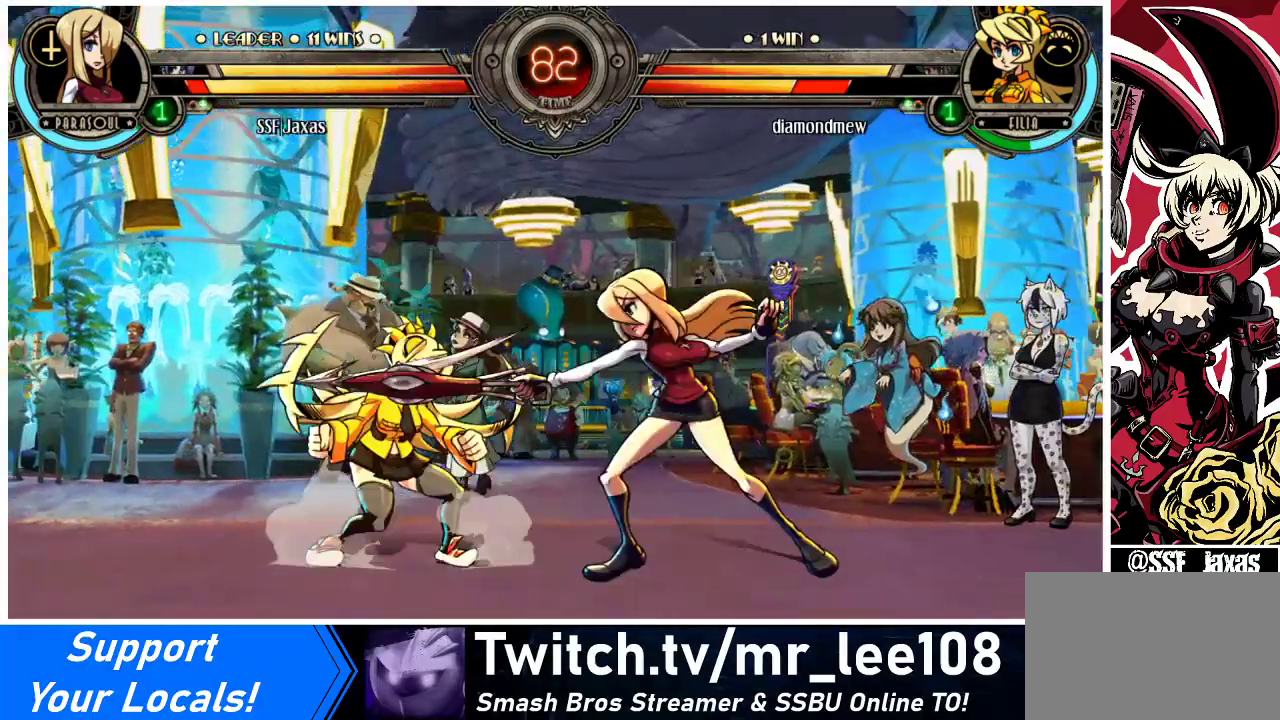
{"buttons": ["R1"], "events": [[67, "SQUARE", "up"], [167, "TRIANGLE", "down"], [300, "TRIANGLE", "up"], [467, "R1", "down"]]}
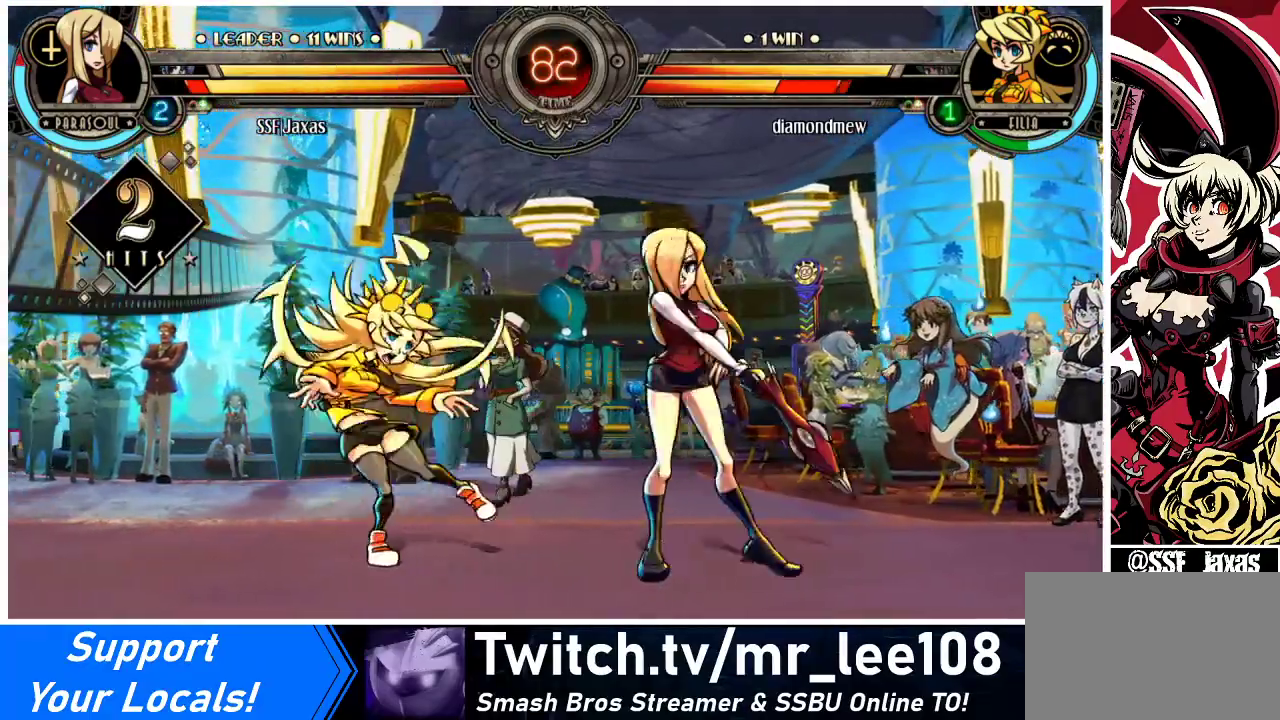
{"buttons": [], "events": [[167, "R1", "up"], [300, "R1", "down"], [433, "R1", "up"]]}
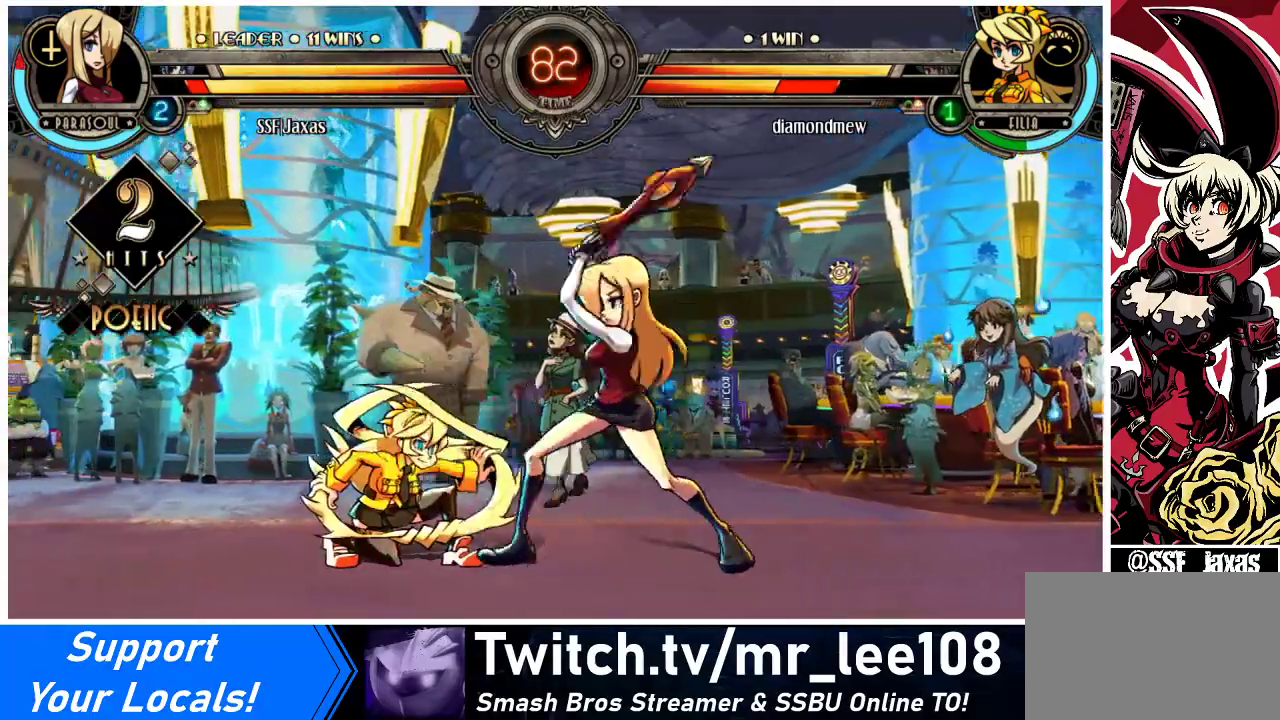
{"buttons": ["DPAD_DOWN", "DPAD_RIGHT"], "events": [[133, "DPAD_RIGHT", "down"], [200, "DPAD_DOWN", "down"]]}
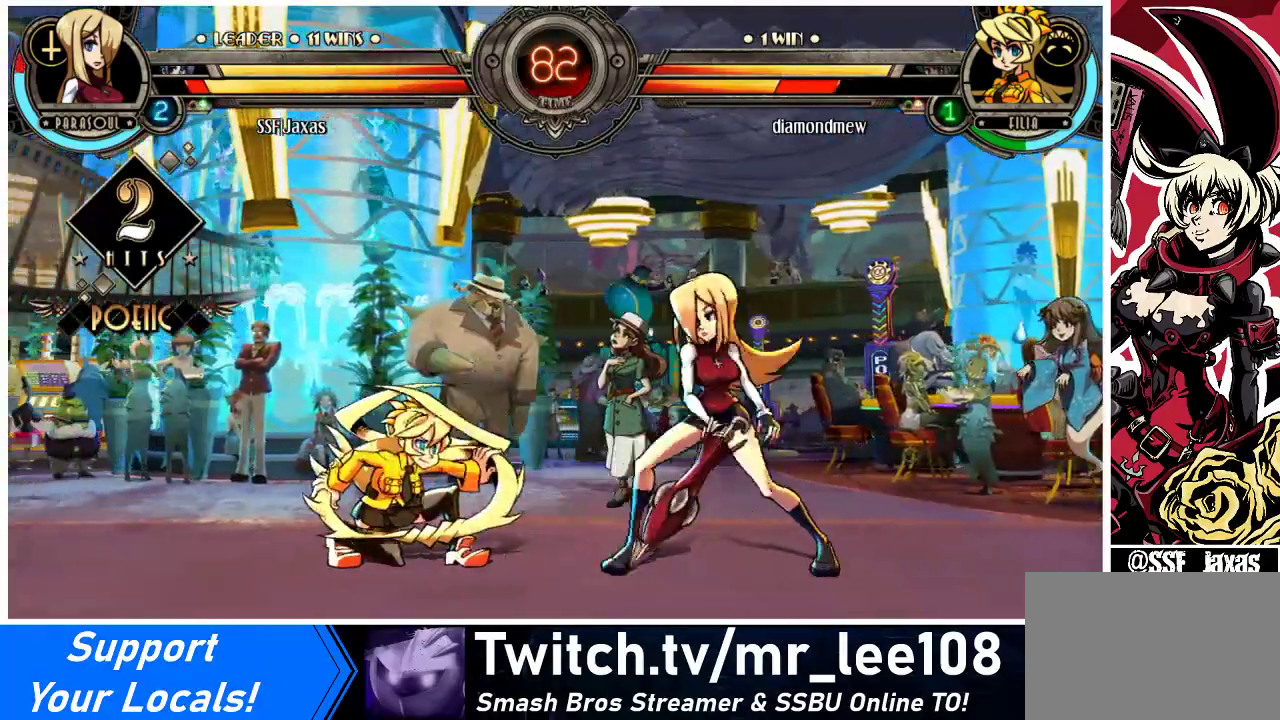
{"buttons": ["DPAD_RIGHT"], "events": [[467, "DPAD_DOWN", "up"]]}
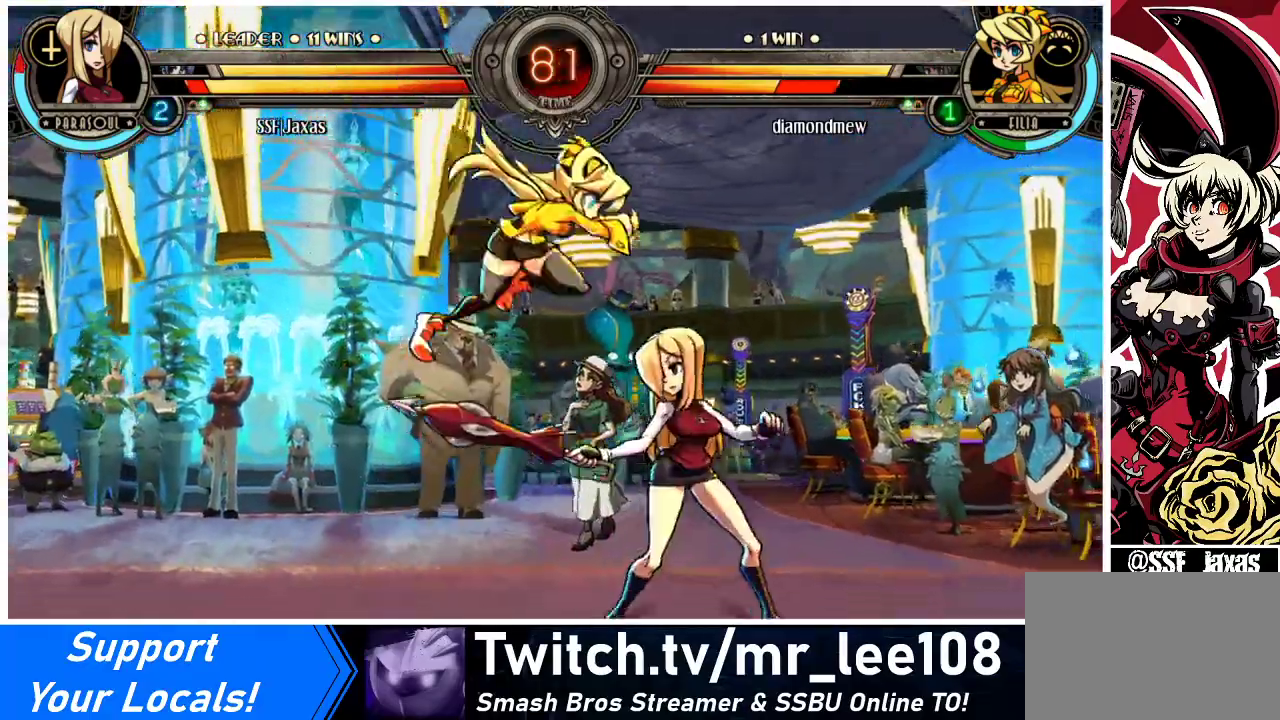
{"buttons": ["DPAD_DOWN", "DPAD_RIGHT"], "events": [[467, "DPAD_DOWN", "down"]]}
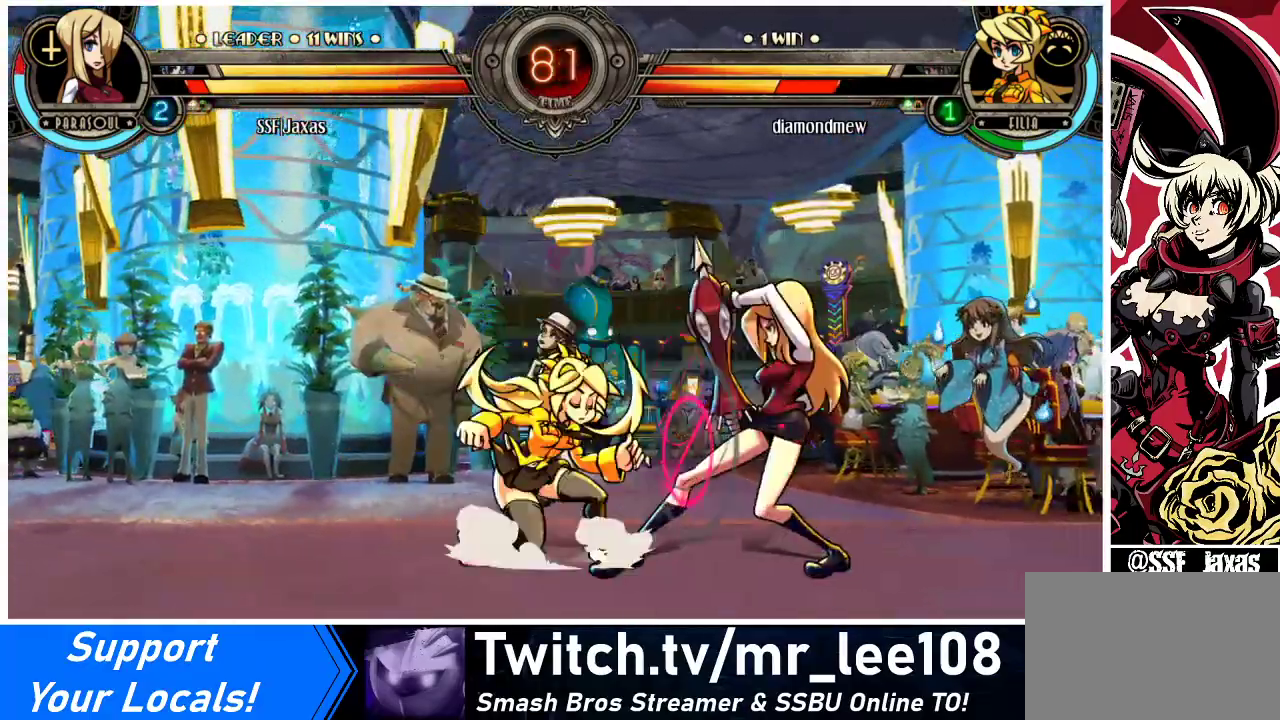
{"buttons": ["SQUARE", "DPAD_DOWN", "DPAD_RIGHT"], "events": [[433, "SQUARE", "down"], [433, "TRIANGLE", "down"], [500, "TRIANGLE", "up"]]}
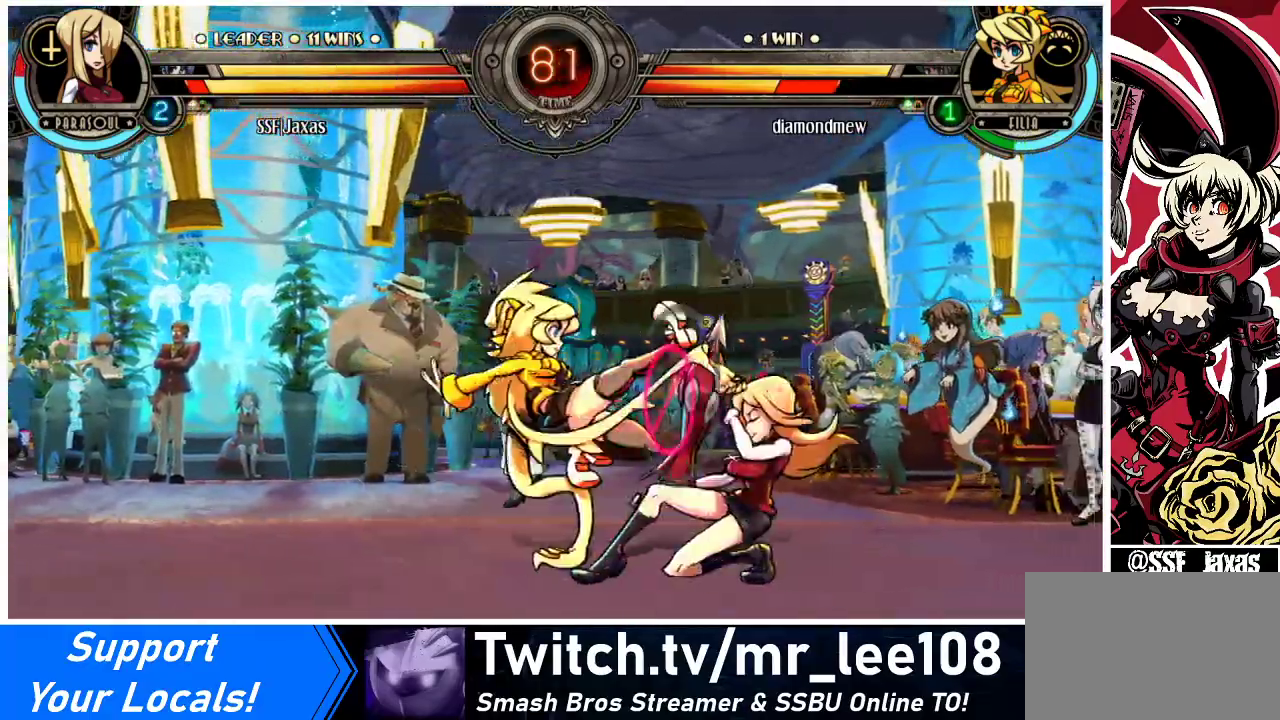
{"buttons": ["DPAD_LEFT"], "events": [[33, "SQUARE", "up"], [133, "DPAD_DOWN", "up"], [467, "DPAD_RIGHT", "up"], [500, "DPAD_LEFT", "down"]]}
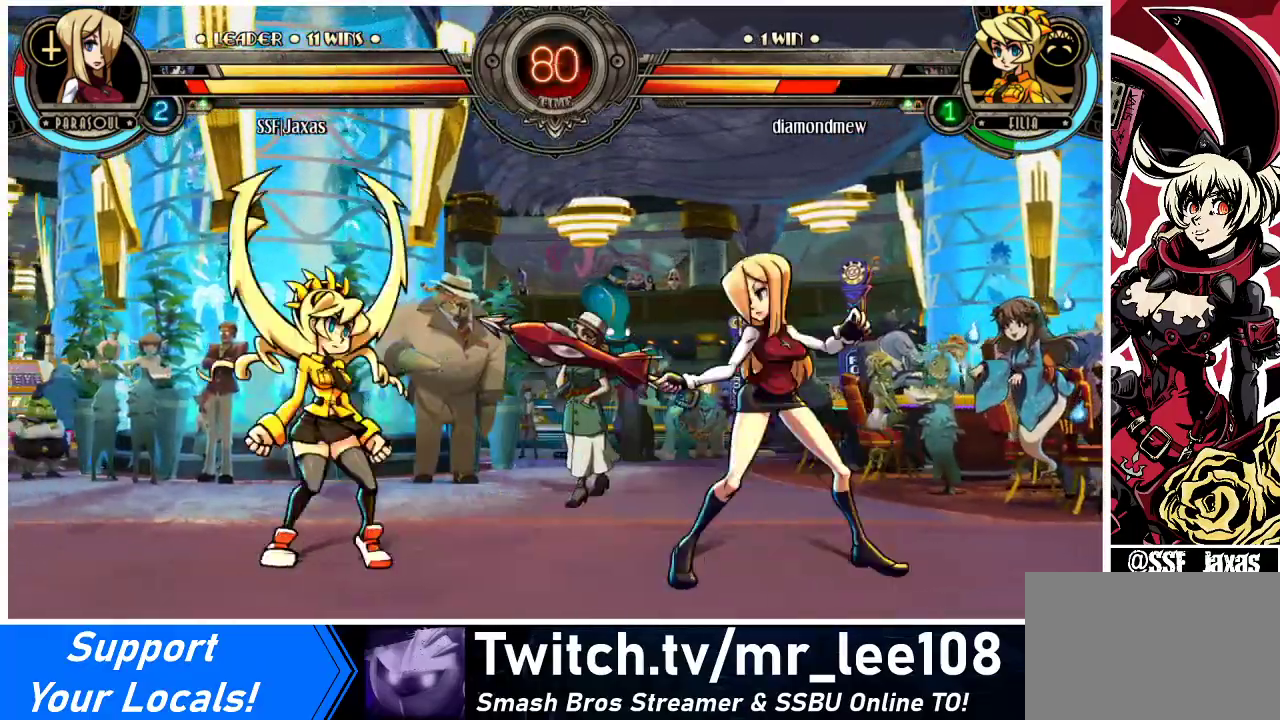
{"buttons": [], "events": [[133, "R2", "down"], [167, "DPAD_LEFT", "up"], [267, "R2", "up"]]}
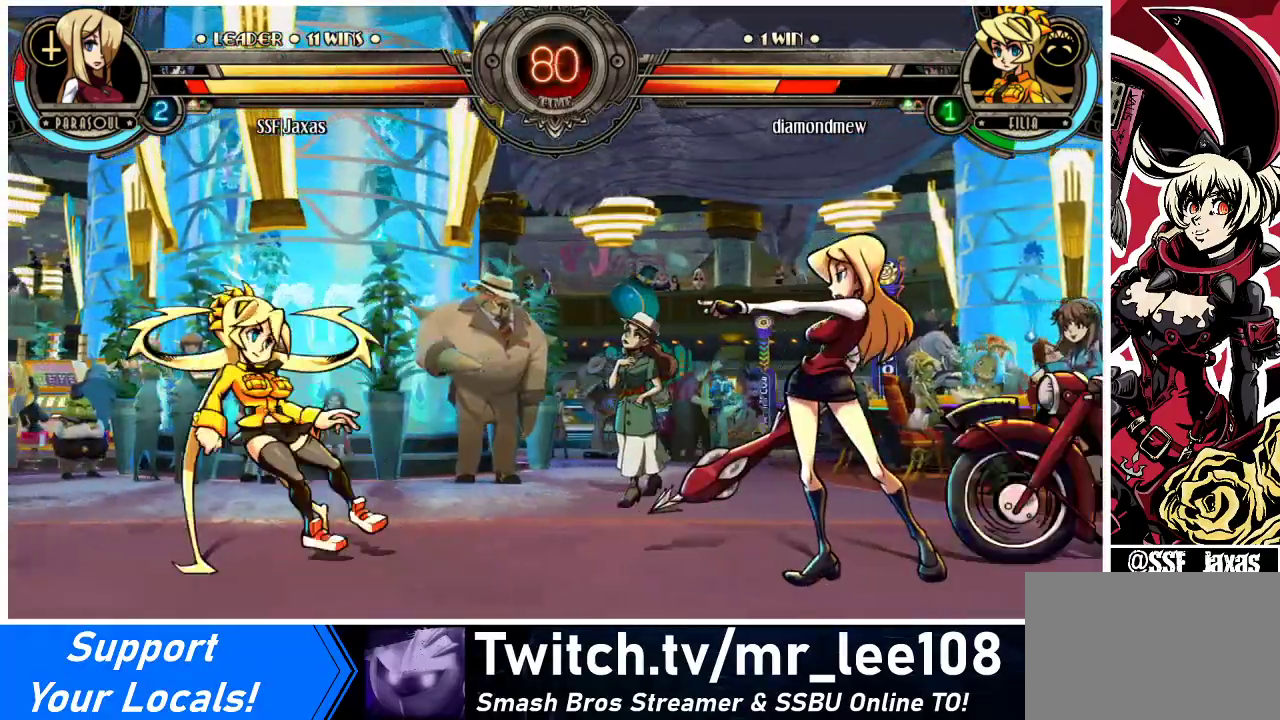
{"buttons": ["DPAD_LEFT"], "events": [[367, "DPAD_LEFT", "down"], [433, "DPAD_LEFT", "up"], [500, "DPAD_LEFT", "down"]]}